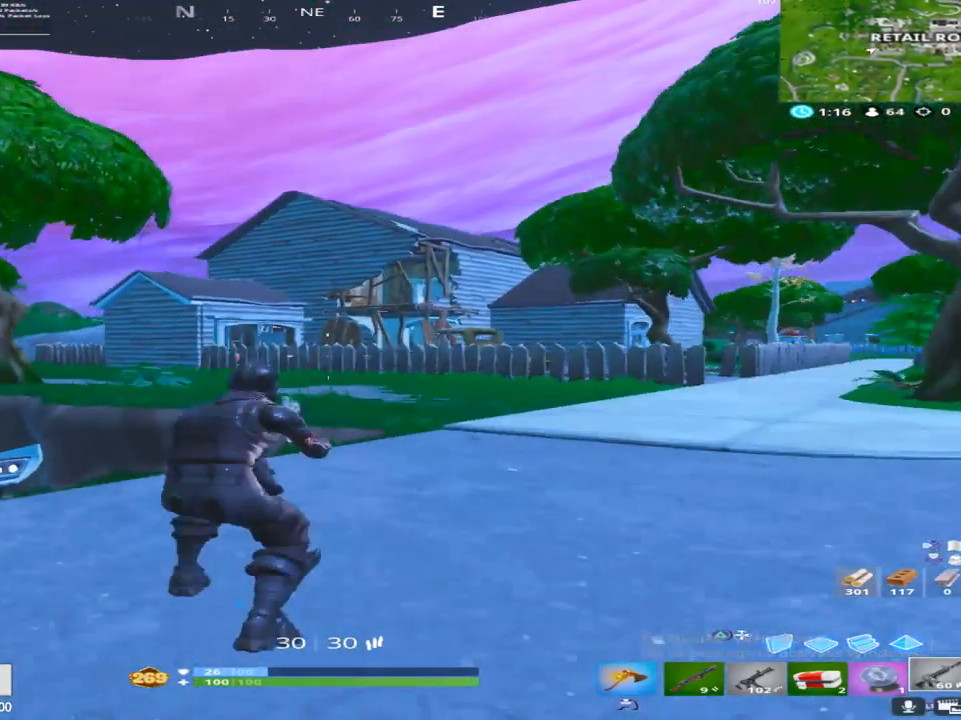
Gameplay with a controller (PlayStation layout); each line is a JSON object with the inputs held at the frame after it. "events" lists button and stick changes between this image and that frame as [ms after this image, input, new state], when the widget could be followed in between.
{"buttons": [], "left_stick": "up", "right_stick": "center", "events": [[467, "left_stick", "up"]]}
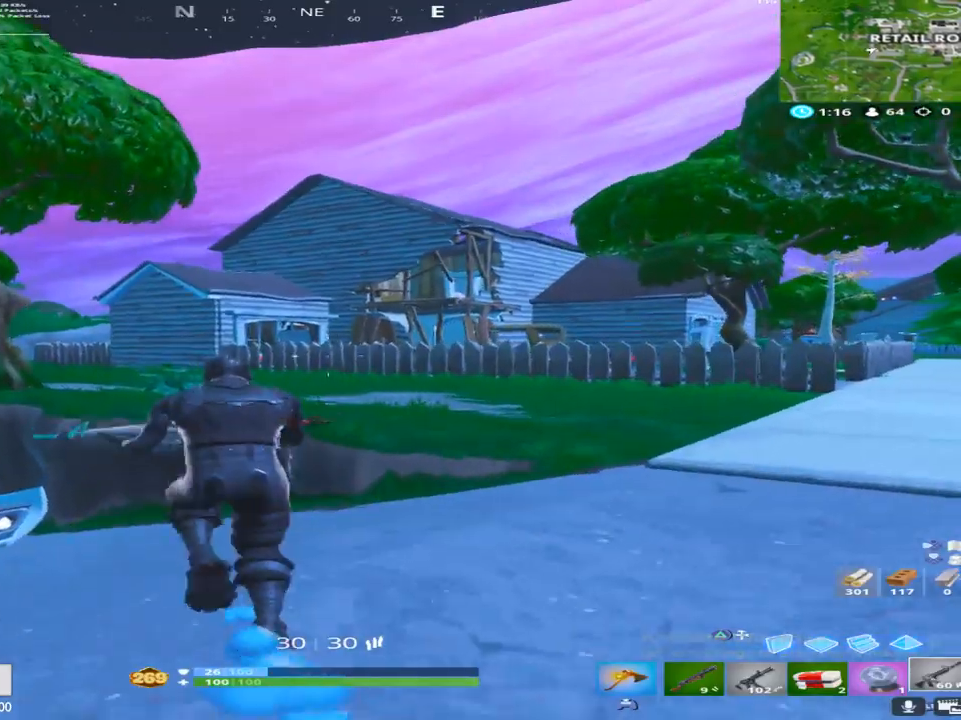
{"buttons": ["CROSS"], "left_stick": "up", "right_stick": "center", "events": [[483, "CROSS", "down"]]}
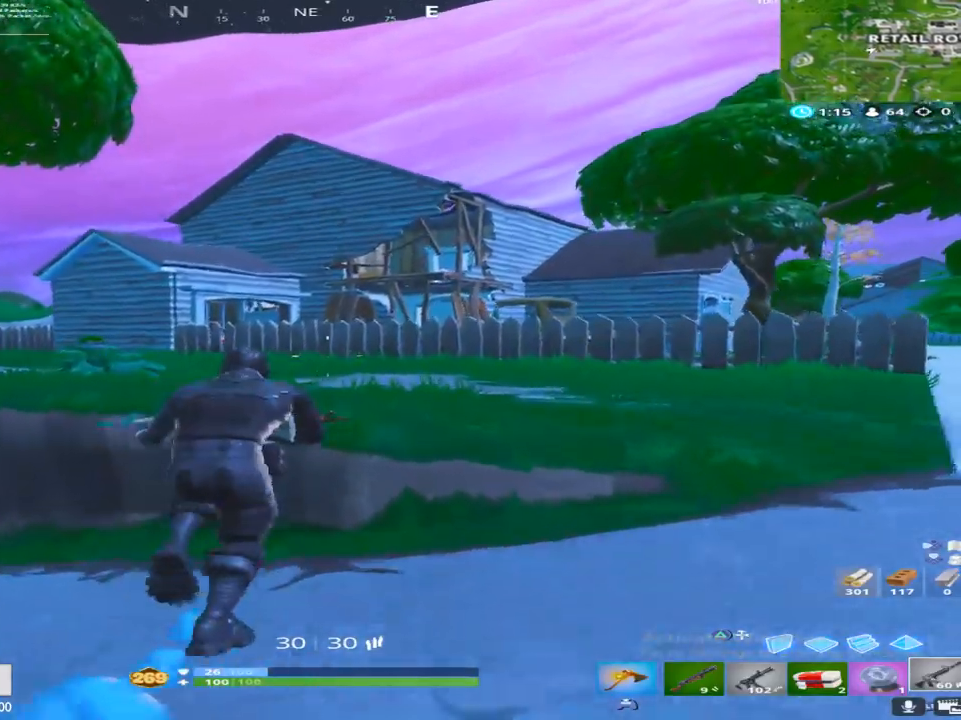
{"buttons": [], "left_stick": "up-right", "right_stick": "center", "events": [[233, "CROSS", "up"], [250, "left_stick", "up-right"]]}
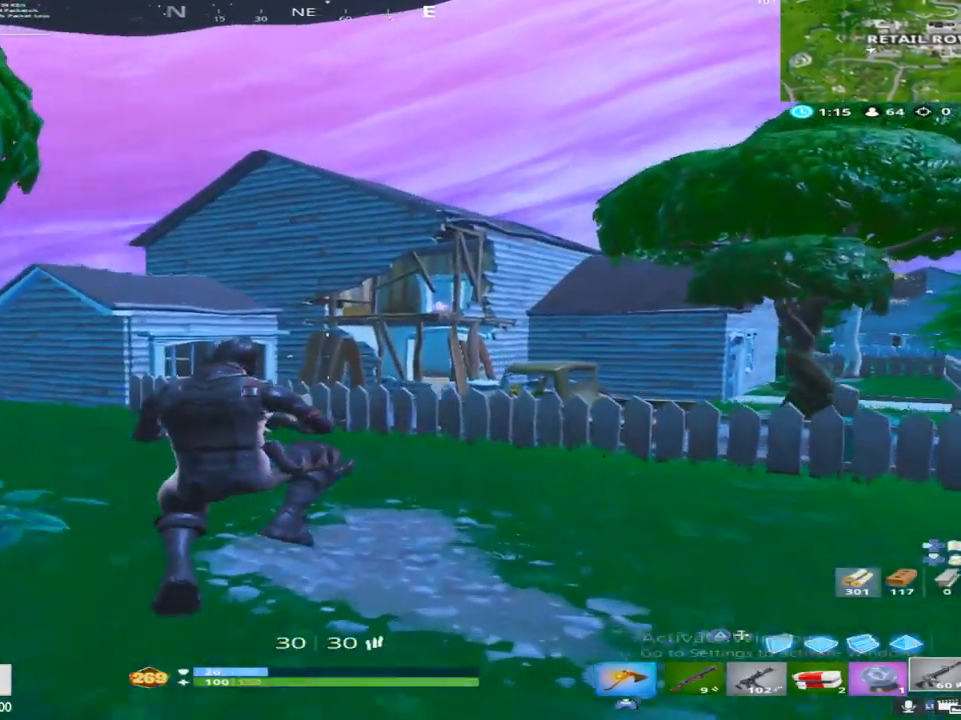
{"buttons": ["CROSS"], "left_stick": "up", "right_stick": "center", "events": [[317, "CROSS", "down"], [383, "left_stick", "up"]]}
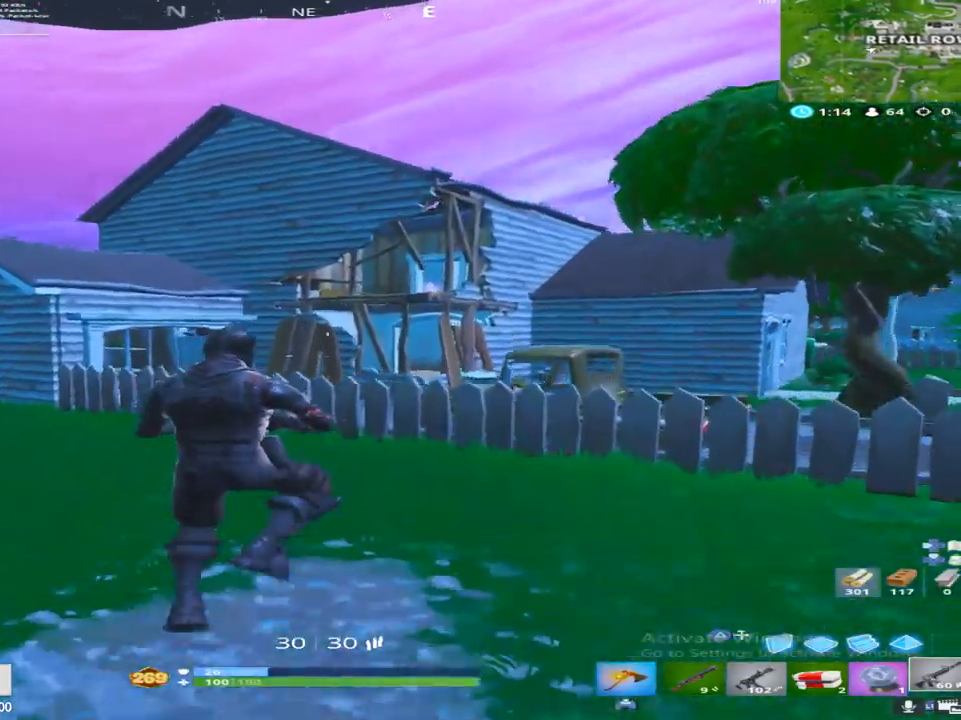
{"buttons": [], "left_stick": "up-right", "right_stick": "center", "events": [[283, "left_stick", "up-right"], [417, "CROSS", "up"]]}
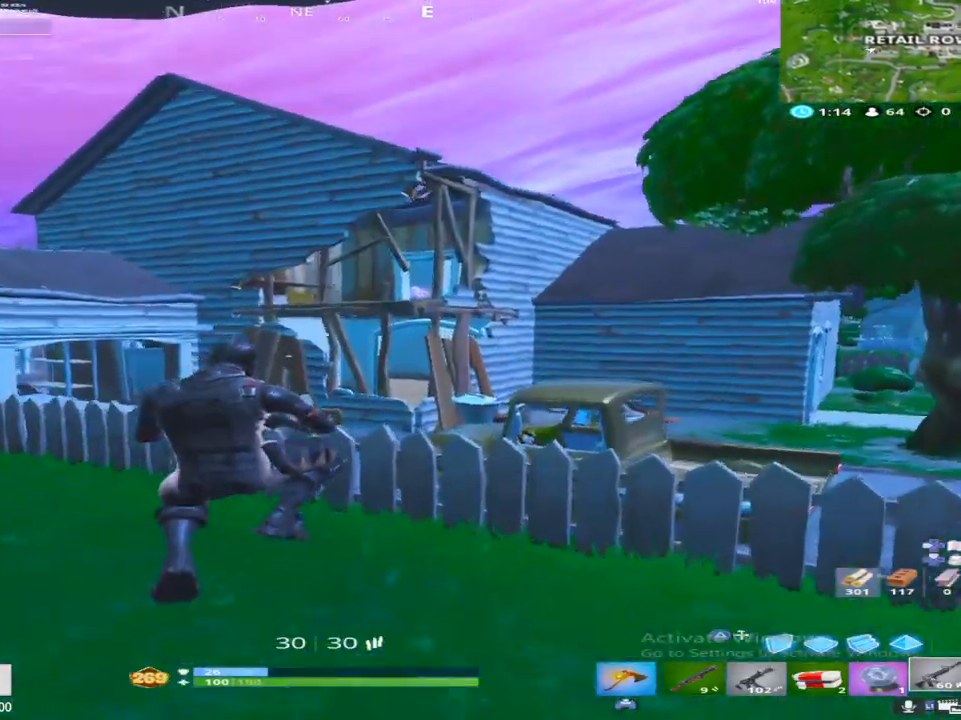
{"buttons": ["CROSS"], "left_stick": "up-right", "right_stick": "center", "events": [[333, "CROSS", "down"]]}
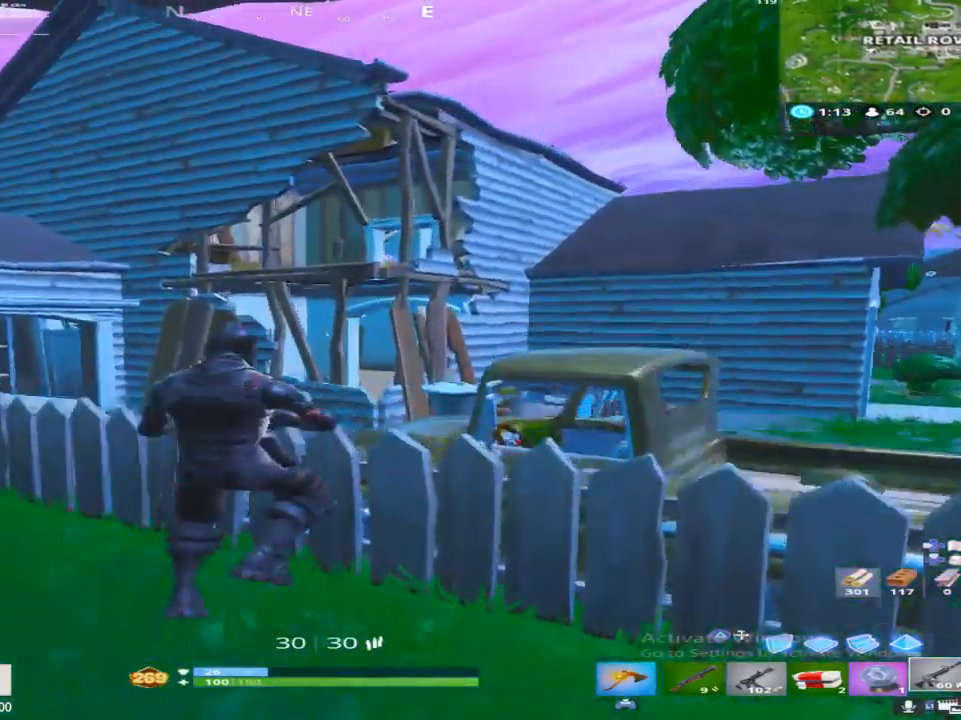
{"buttons": [], "left_stick": "right", "right_stick": "center", "events": [[83, "left_stick", "right"], [317, "CROSS", "up"]]}
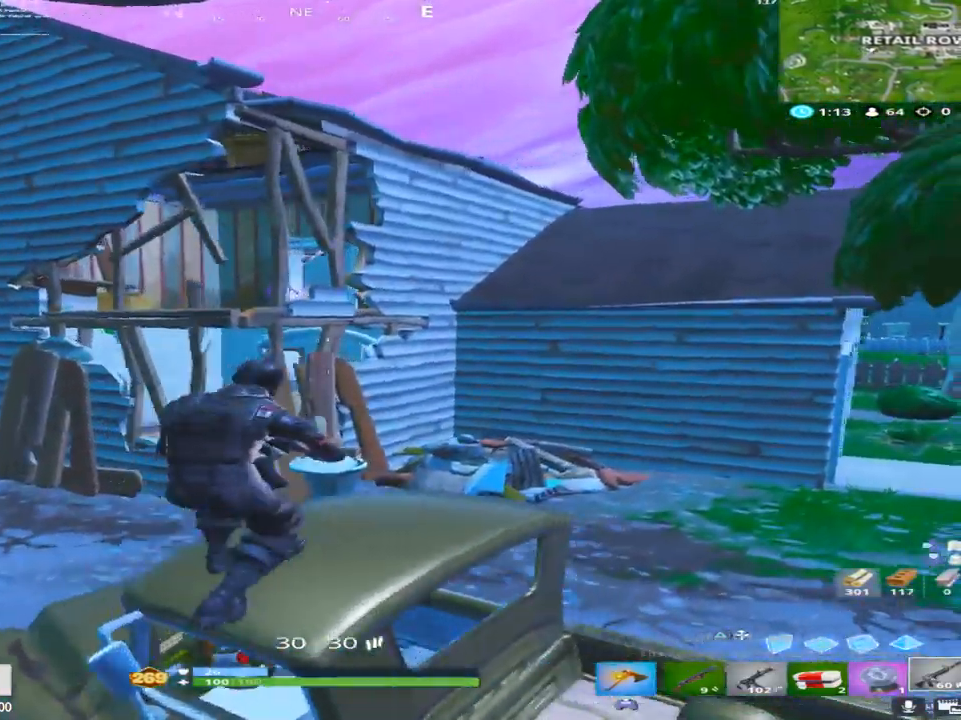
{"buttons": [], "left_stick": "up-left", "right_stick": "down", "events": [[217, "left_stick", "up-left"], [317, "right_stick", "down"]]}
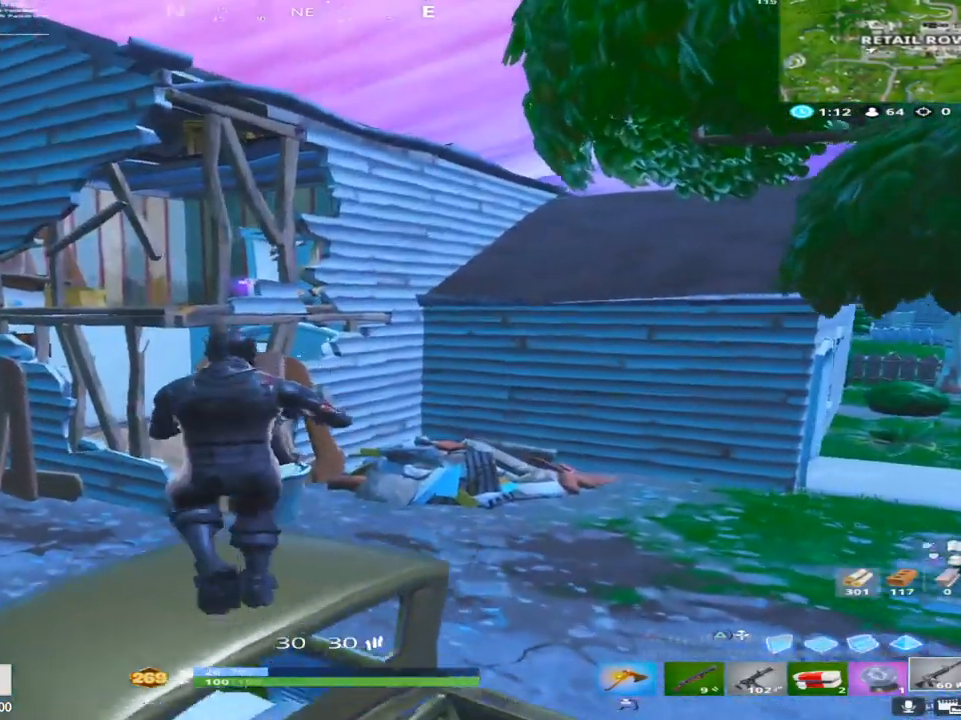
{"buttons": [], "left_stick": "down-right", "right_stick": "down", "events": [[133, "CROSS", "down"], [150, "left_stick", "up-right"], [283, "left_stick", "right"], [350, "CROSS", "up"], [417, "left_stick", "down-right"]]}
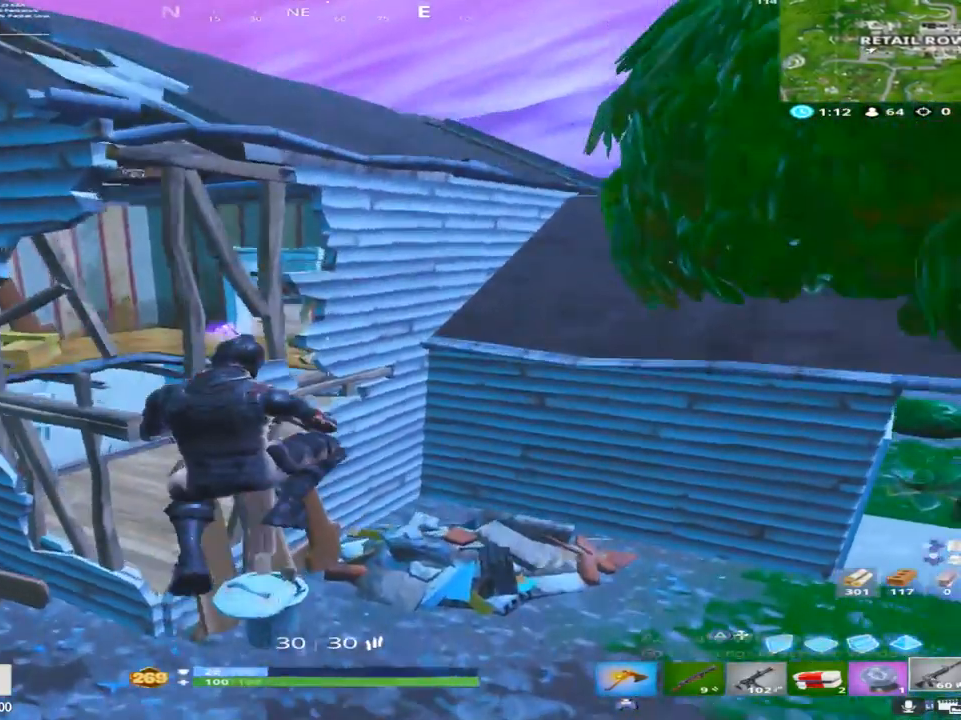
{"buttons": [], "left_stick": "up-left", "right_stick": "center", "events": [[67, "right_stick", "center"], [83, "left_stick", "down-left"], [333, "left_stick", "up-left"], [333, "right_stick", "up-left"], [483, "right_stick", "center"]]}
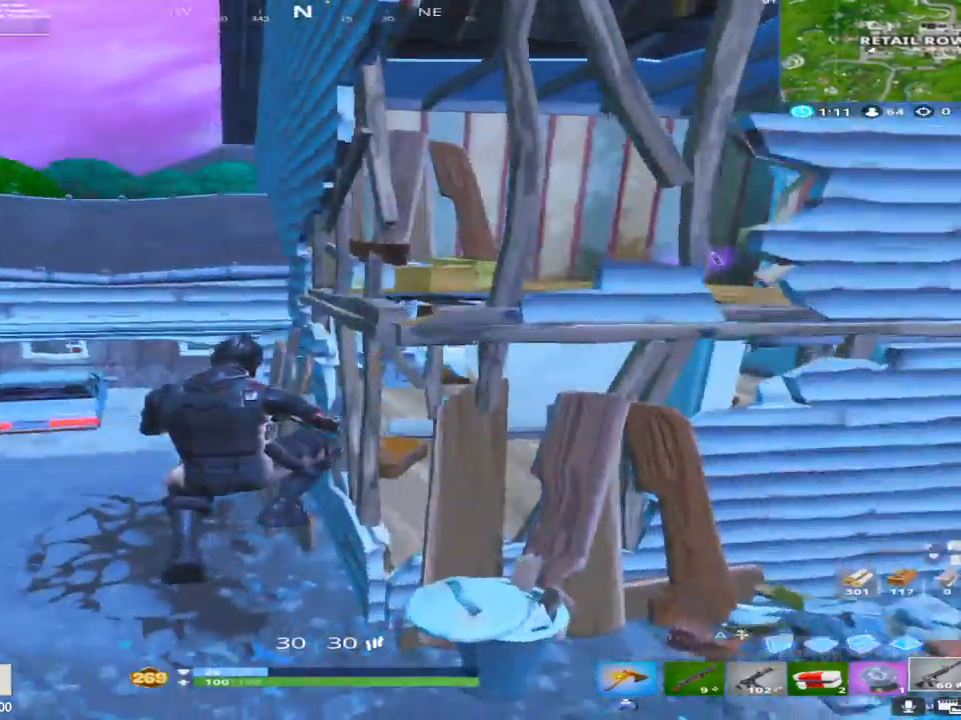
{"buttons": [], "left_stick": "up-left", "right_stick": "center", "events": []}
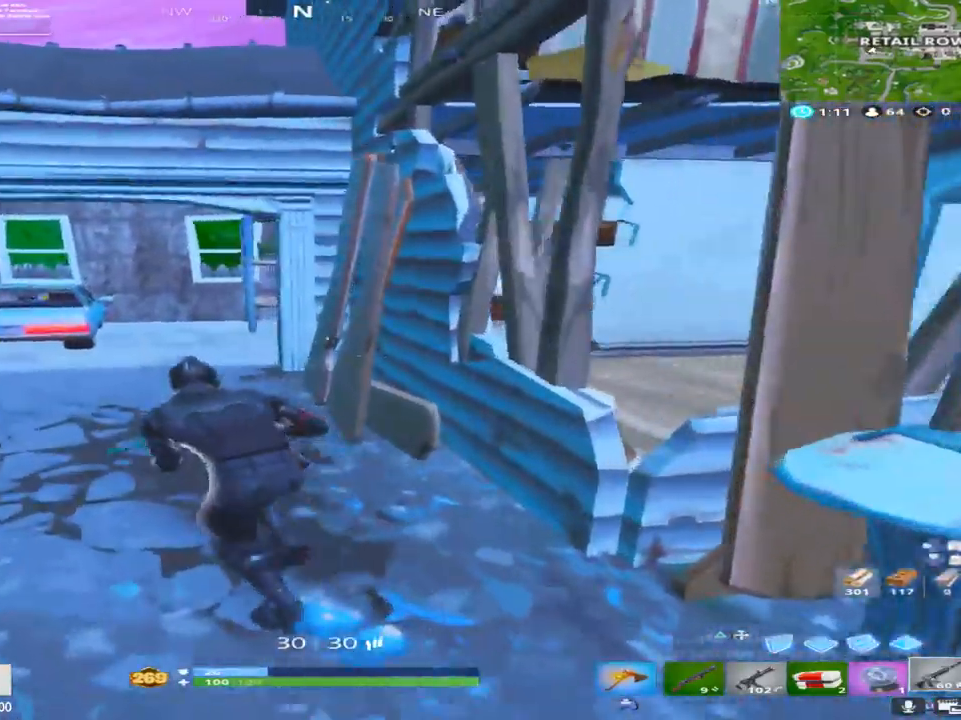
{"buttons": [], "left_stick": "up-left", "right_stick": "center", "events": [[117, "TOUCHPAD", "down"], [300, "TOUCHPAD", "up"]]}
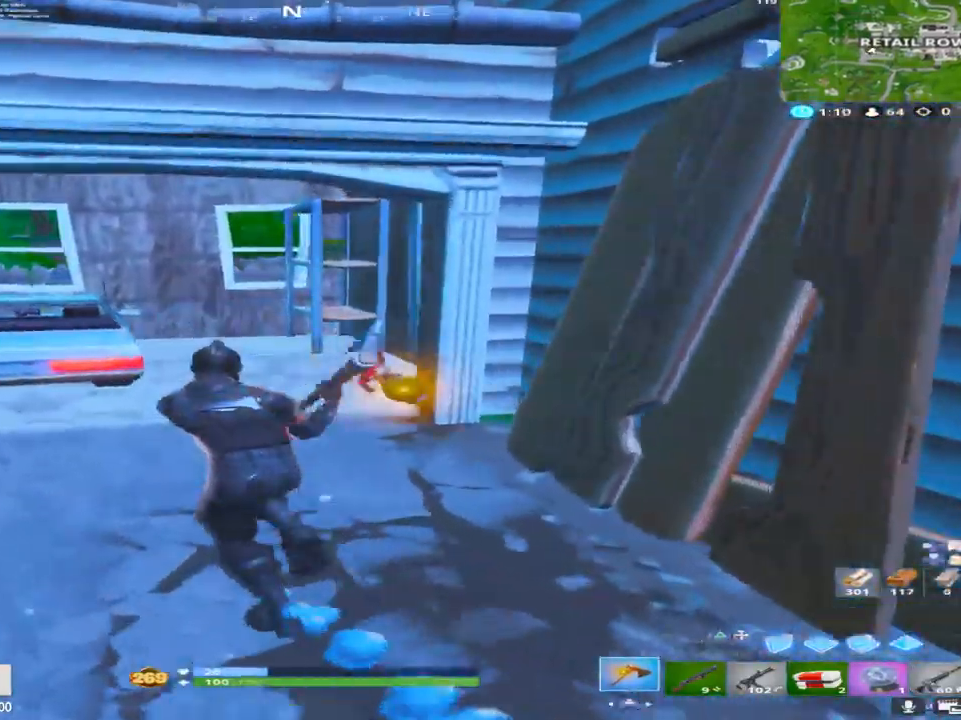
{"buttons": [], "left_stick": "up-left", "right_stick": "right", "events": [[33, "right_stick", "right"]]}
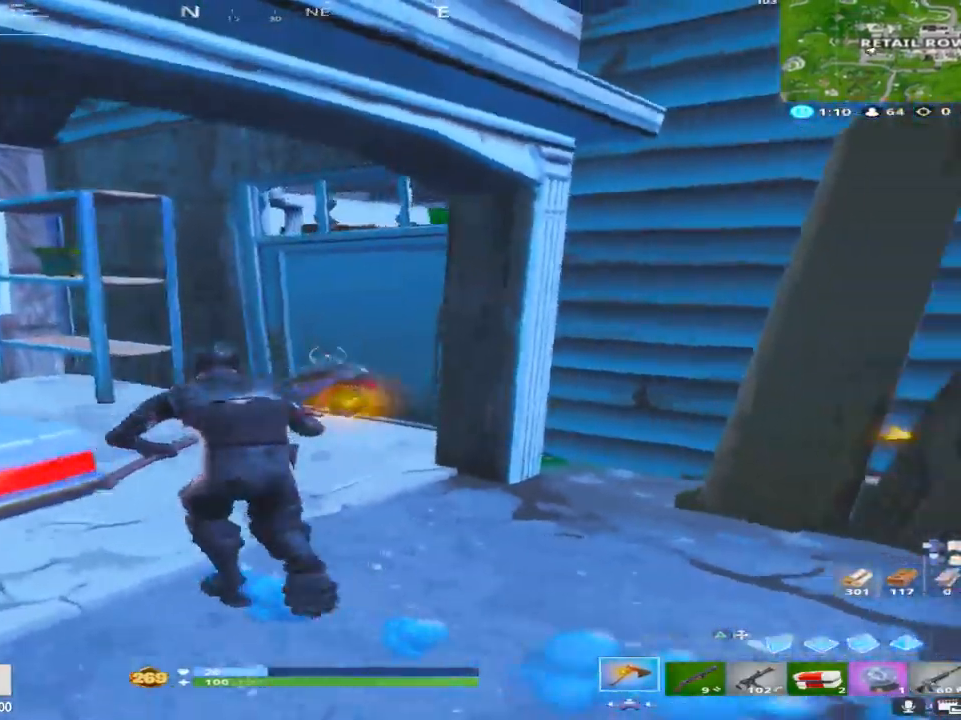
{"buttons": [], "left_stick": "up-left", "right_stick": "up", "events": [[100, "right_stick", "up-right"], [200, "SQUARE", "down"], [267, "right_stick", "center"], [333, "SQUARE", "up"], [450, "right_stick", "up"]]}
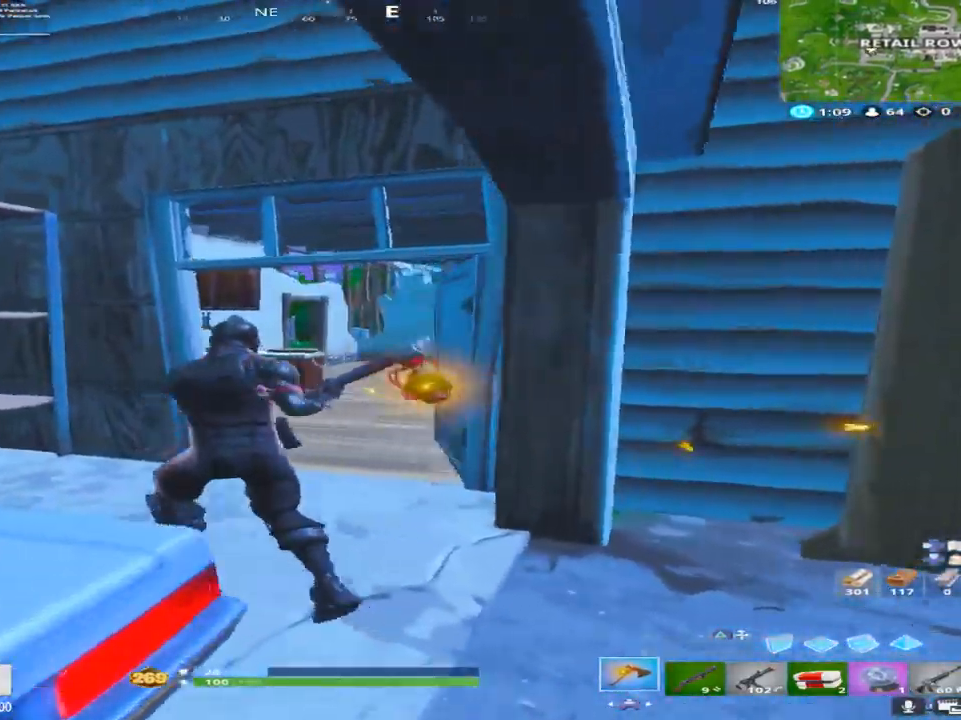
{"buttons": [], "left_stick": "right", "right_stick": "center", "events": [[133, "right_stick", "center"], [233, "R3", "down"], [317, "left_stick", "up-right"], [333, "R3", "up"], [333, "right_stick", "up"], [500, "left_stick", "right"], [500, "right_stick", "center"]]}
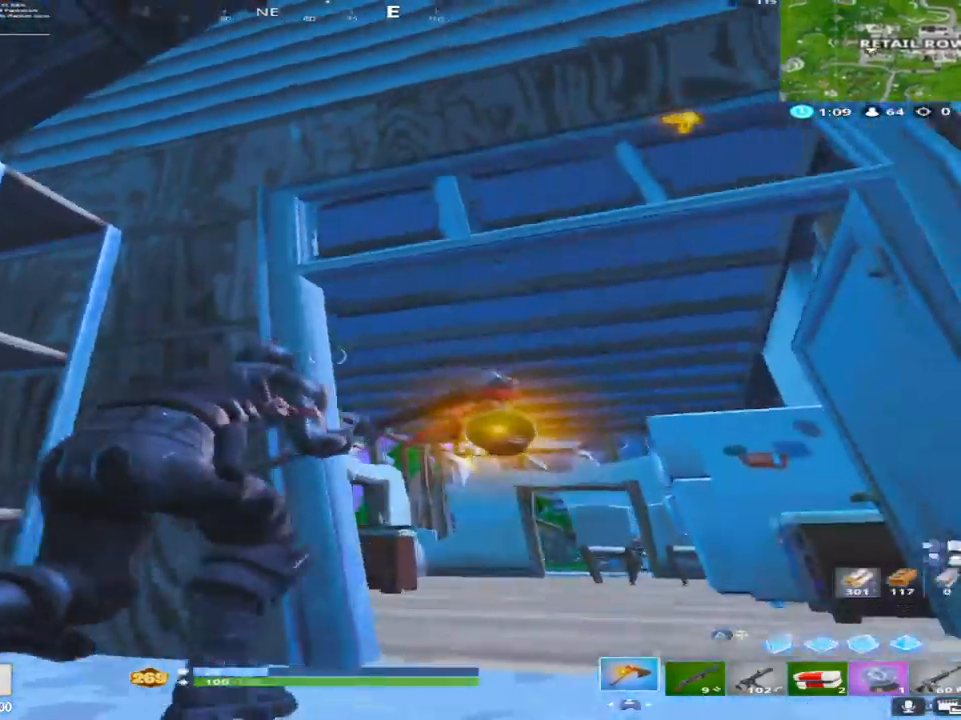
{"buttons": [], "left_stick": "up", "right_stick": "down-right", "events": [[33, "right_stick", "down"], [100, "CROSS", "down"], [217, "left_stick", "up-right"], [233, "CROSS", "up"], [333, "left_stick", "up"], [467, "right_stick", "down-right"]]}
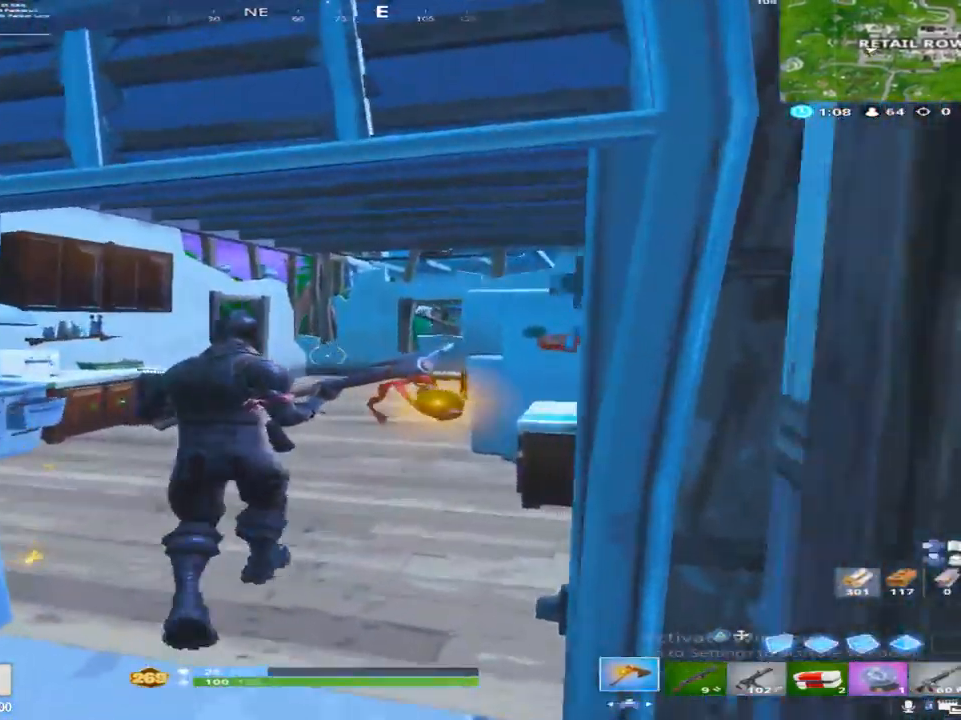
{"buttons": [], "left_stick": "up", "right_stick": "right", "events": [[433, "right_stick", "right"]]}
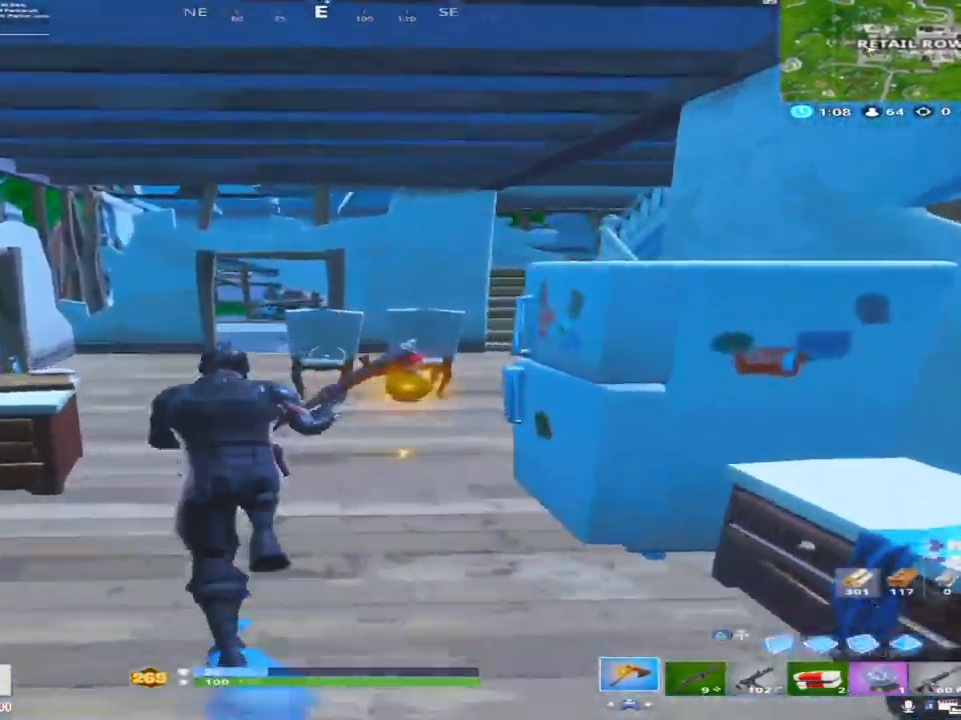
{"buttons": ["R2"], "left_stick": "up", "right_stick": "right", "events": [[133, "right_stick", "center"], [150, "R2", "down"], [350, "right_stick", "right"]]}
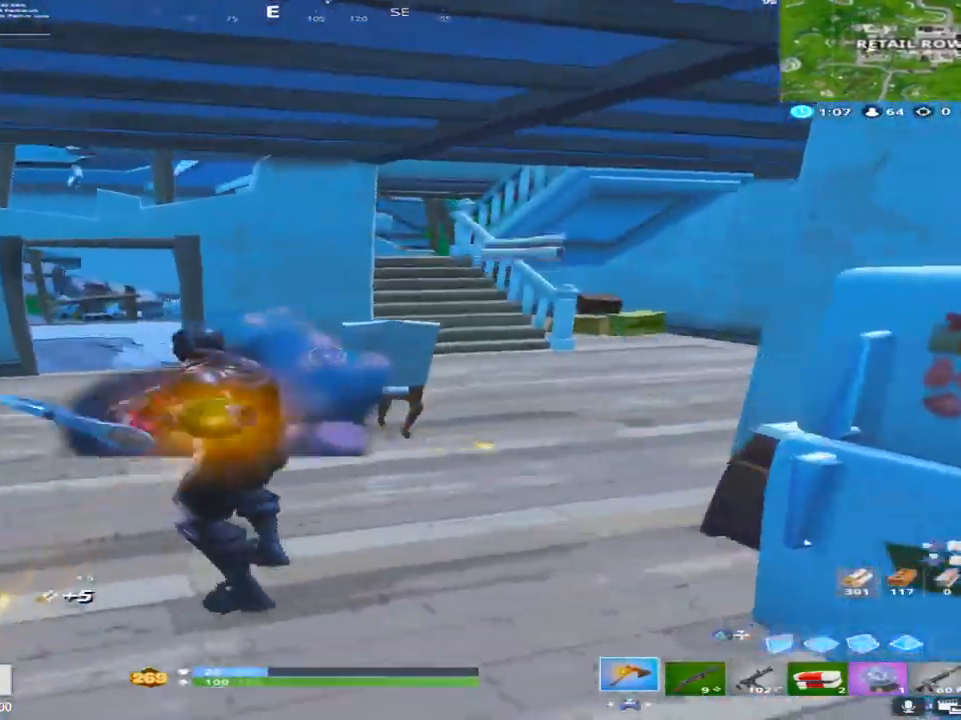
{"buttons": [], "left_stick": "up-left", "right_stick": "center", "events": [[67, "right_stick", "center"], [167, "right_stick", "down-right"], [283, "right_stick", "right"], [417, "R2", "up"], [417, "right_stick", "center"], [467, "left_stick", "up-left"]]}
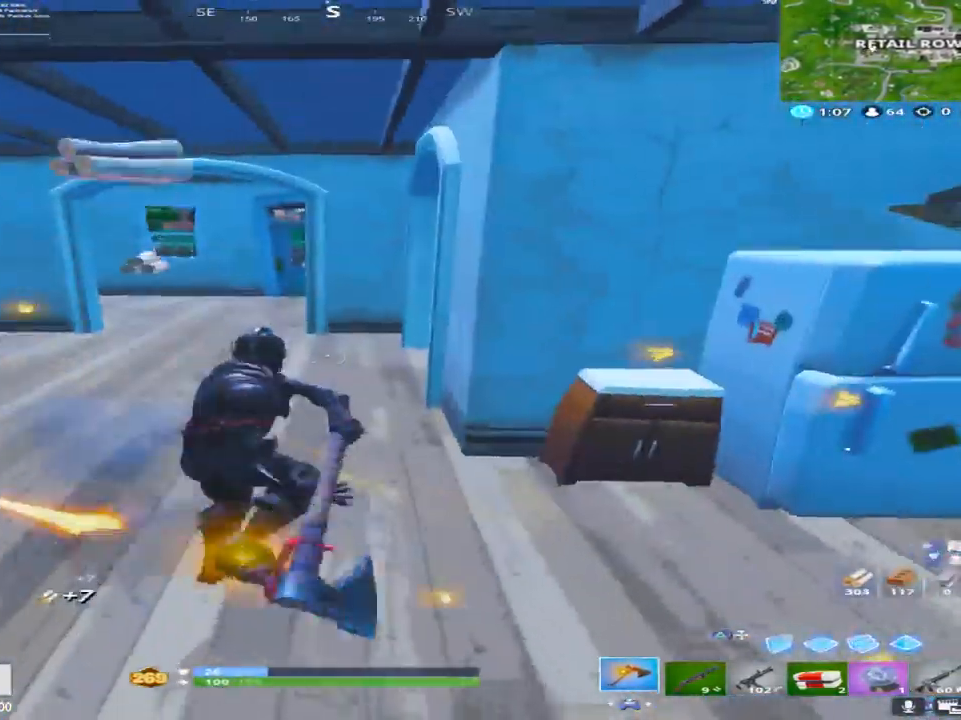
{"buttons": [], "left_stick": "up-left", "right_stick": "right", "events": [[83, "right_stick", "right"], [217, "right_stick", "center"], [483, "right_stick", "right"]]}
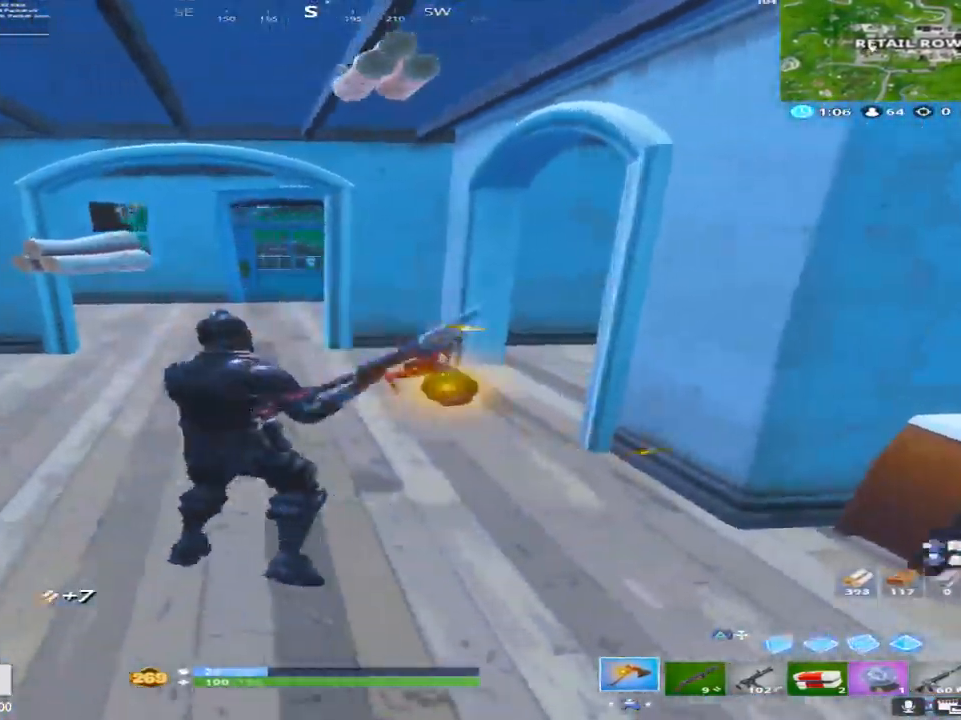
{"buttons": [], "left_stick": "up-left", "right_stick": "center", "events": [[100, "right_stick", "center"], [167, "right_stick", "left"], [367, "right_stick", "center"]]}
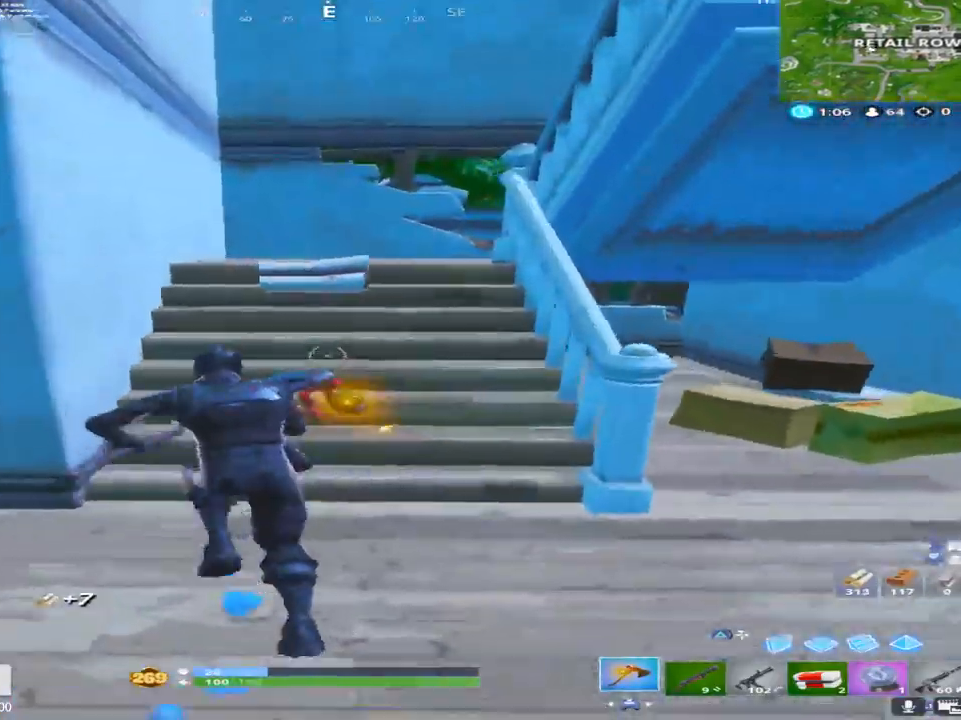
{"buttons": [], "left_stick": "up", "right_stick": "right", "events": [[133, "left_stick", "up"], [267, "right_stick", "right"]]}
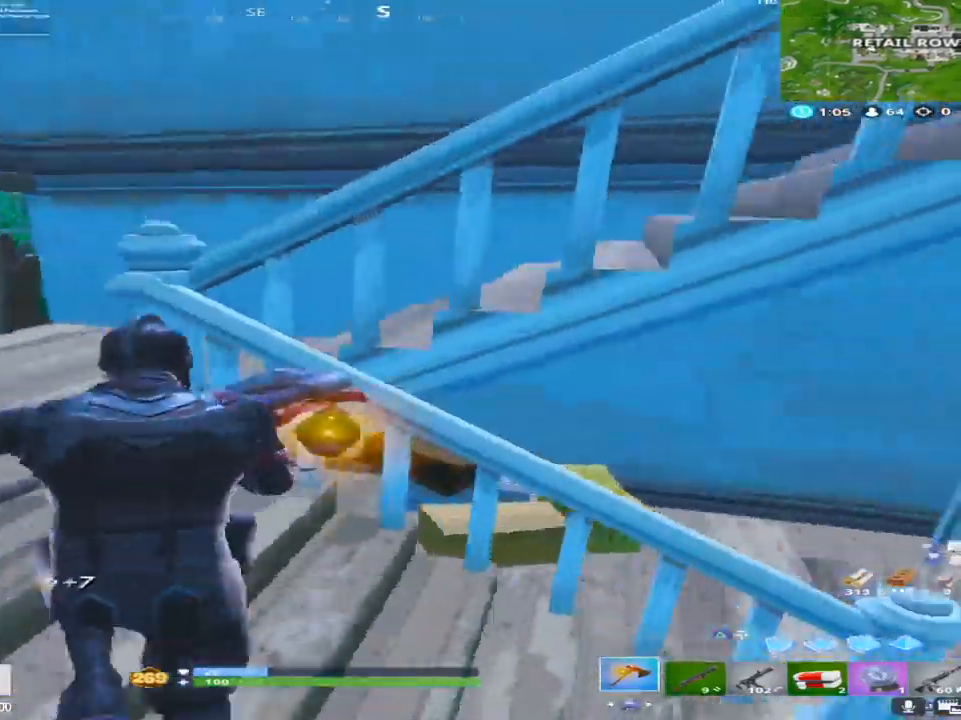
{"buttons": [], "left_stick": "up-left", "right_stick": "up-right", "events": [[17, "left_stick", "up-left"], [67, "right_stick", "center"], [283, "right_stick", "right"], [433, "right_stick", "up-right"]]}
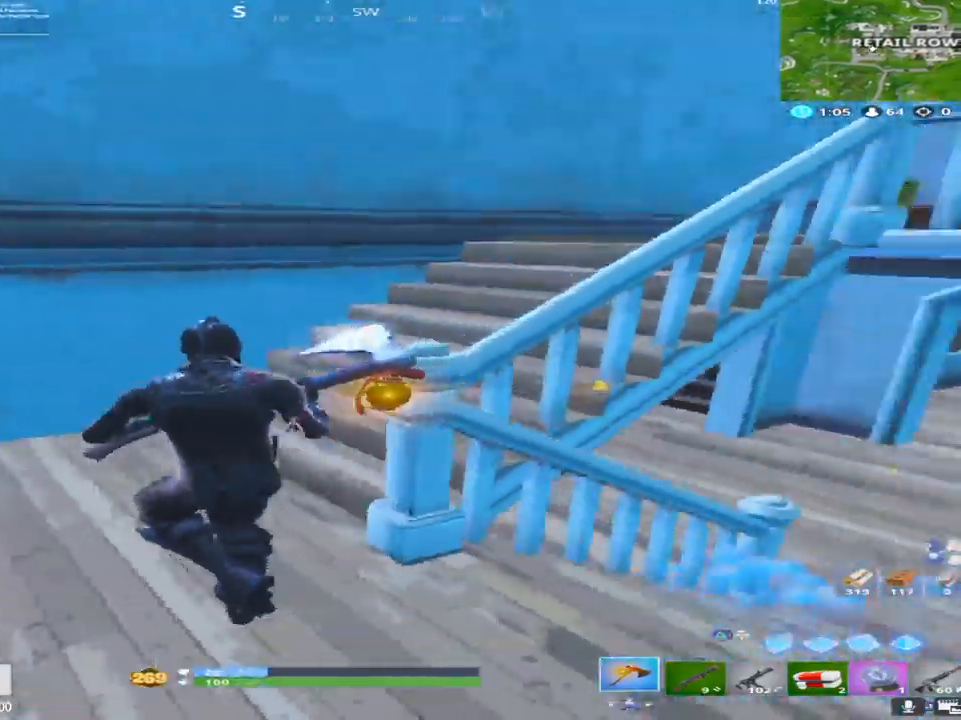
{"buttons": [], "left_stick": "up", "right_stick": "down-right", "events": [[33, "left_stick", "up"], [117, "right_stick", "right"], [317, "right_stick", "down-right"]]}
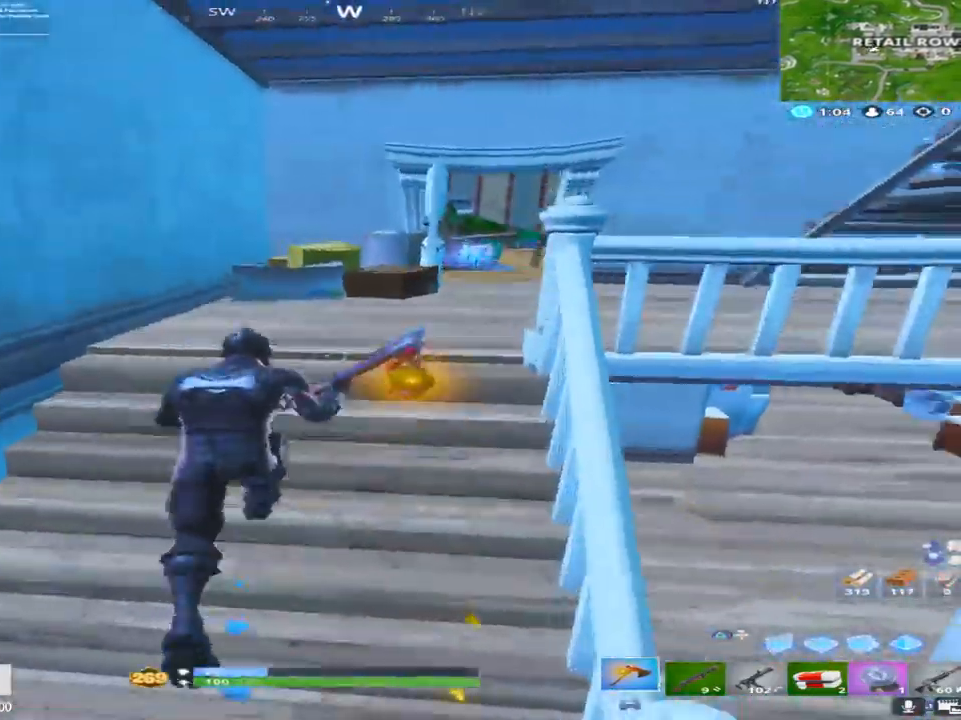
{"buttons": [], "left_stick": "up-right", "right_stick": "down-right", "events": [[300, "left_stick", "up-right"]]}
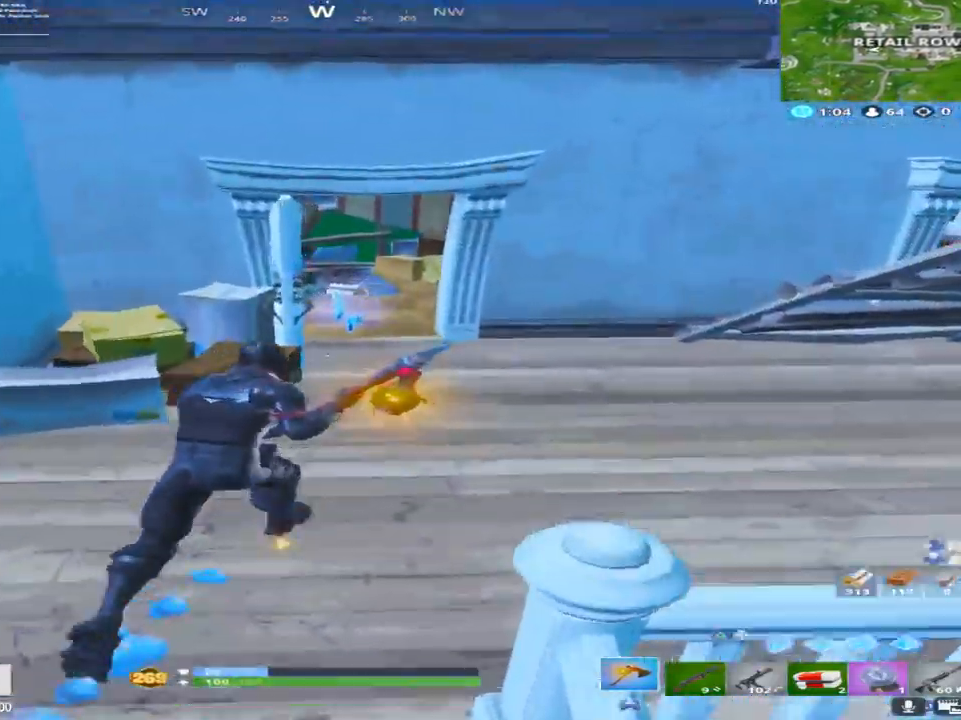
{"buttons": [], "left_stick": "up", "right_stick": "left", "events": [[200, "right_stick", "down"], [267, "left_stick", "up"], [300, "right_stick", "left"]]}
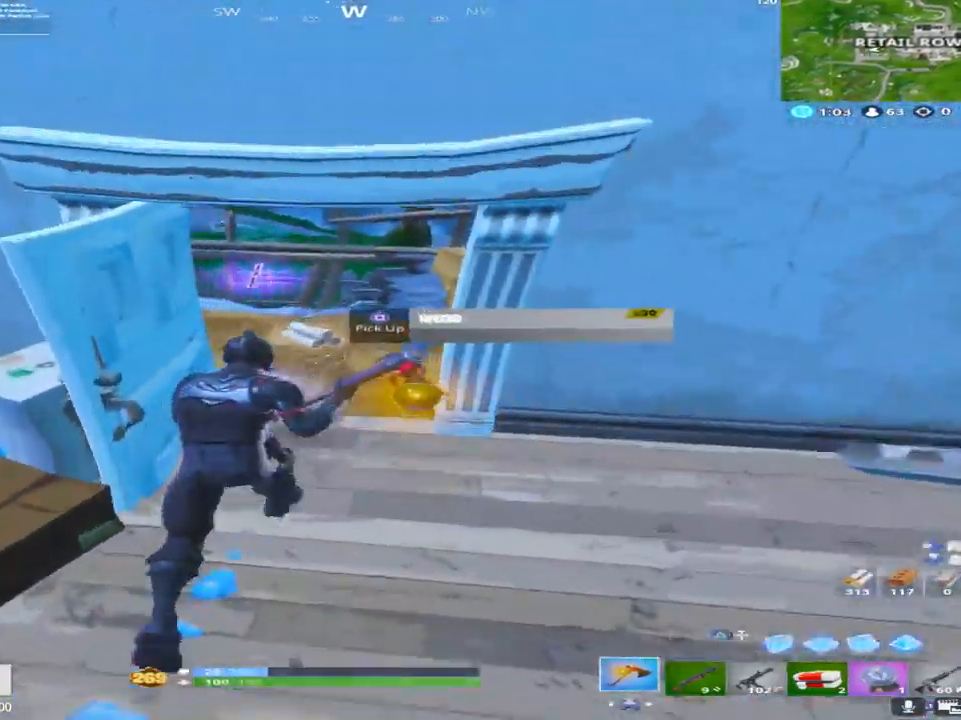
{"buttons": [], "left_stick": "center", "right_stick": "up-left", "events": [[117, "SQUARE", "down"], [150, "right_stick", "center"], [217, "left_stick", "center"], [233, "SQUARE", "up"], [267, "left_stick", "down"], [483, "left_stick", "center"], [483, "right_stick", "up-left"]]}
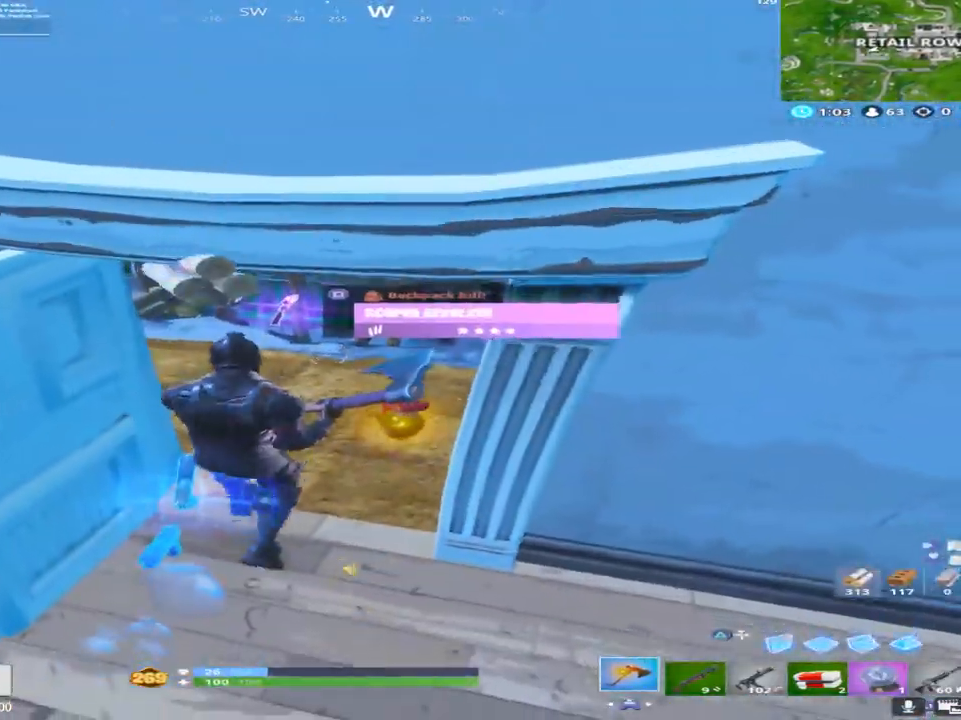
{"buttons": [], "left_stick": "up", "right_stick": "center", "events": [[33, "left_stick", "up"], [33, "right_stick", "up"], [133, "right_stick", "center"], [167, "left_stick", "right"], [183, "right_stick", "right"], [350, "left_stick", "up-right"], [417, "right_stick", "center"], [483, "left_stick", "up"]]}
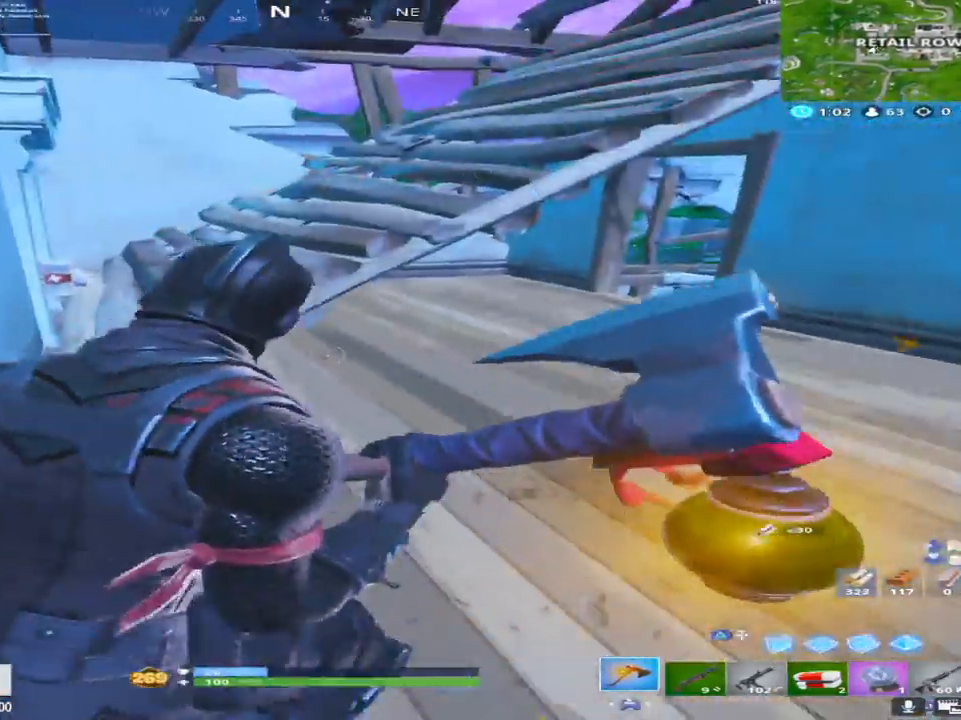
{"buttons": [], "left_stick": "up-right", "right_stick": "right", "events": [[283, "CROSS", "down"], [417, "CROSS", "up"], [450, "left_stick", "up-right"], [450, "right_stick", "right"]]}
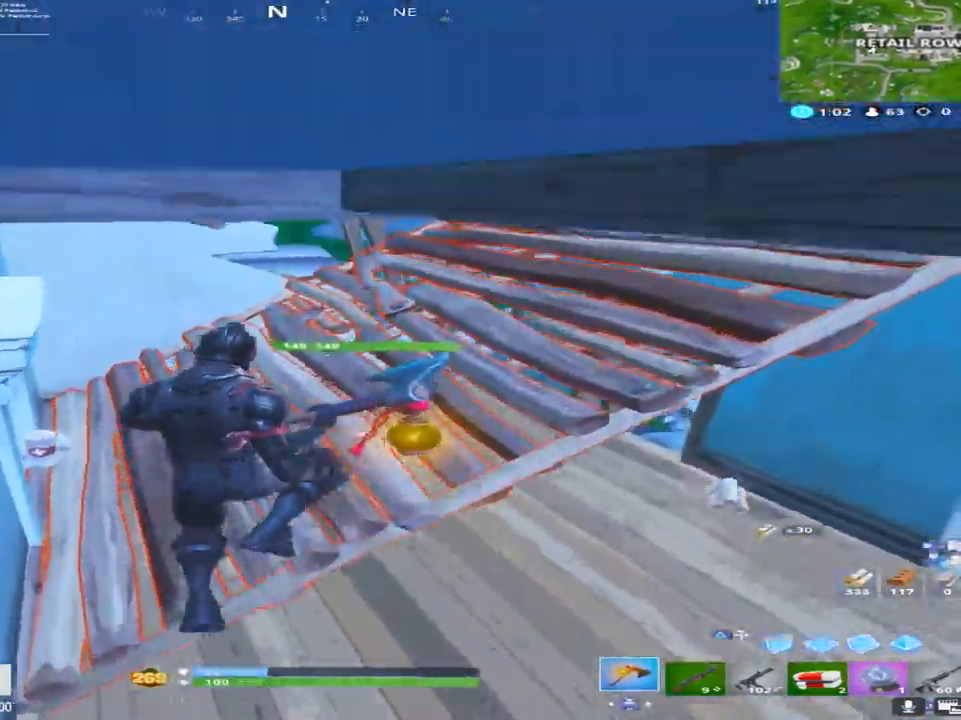
{"buttons": ["R2"], "left_stick": "right", "right_stick": "down", "events": [[83, "left_stick", "right"], [217, "right_stick", "down-right"], [400, "R2", "down"], [400, "right_stick", "down-left"], [483, "right_stick", "down"]]}